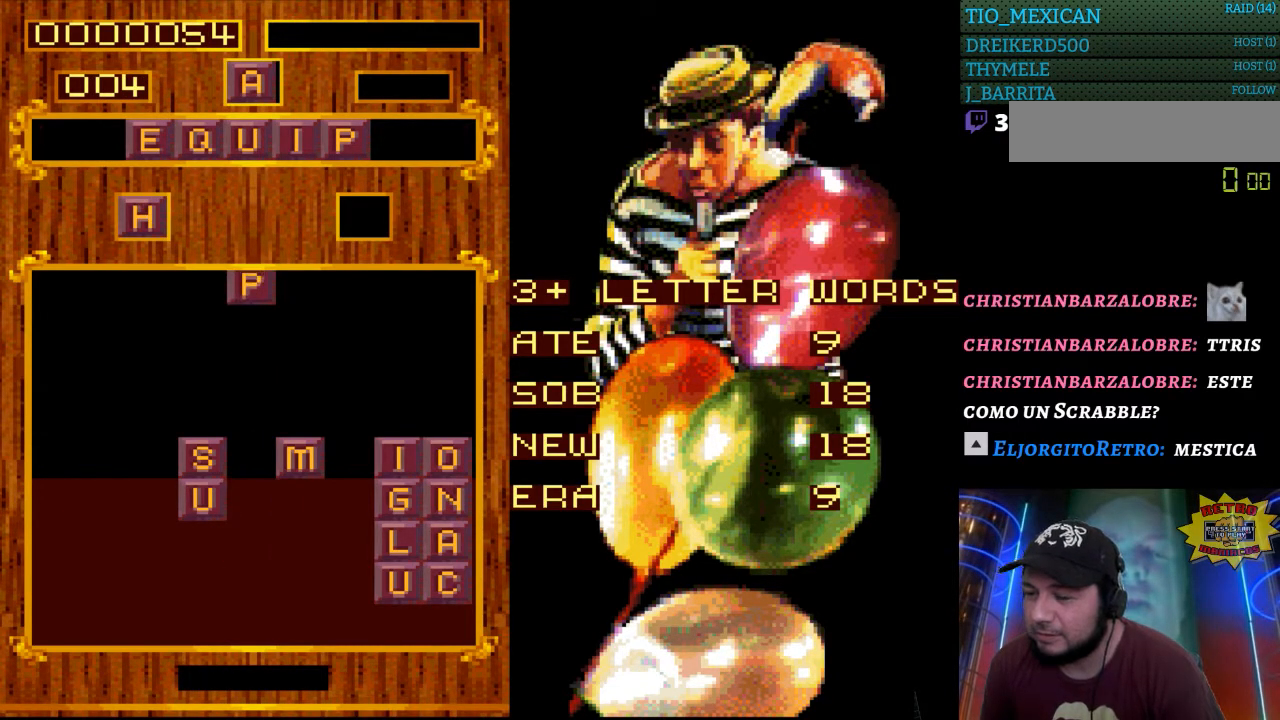
Gameplay with a controller (Nintendo layout); each line is a JSON object with the inputs held at the frame after it. "events" lists button and stick changes between this image and that frame as [ms after this image, input, new state], when the widget could be followed in between. Not read: L3 R3.
{"buttons": [], "events": []}
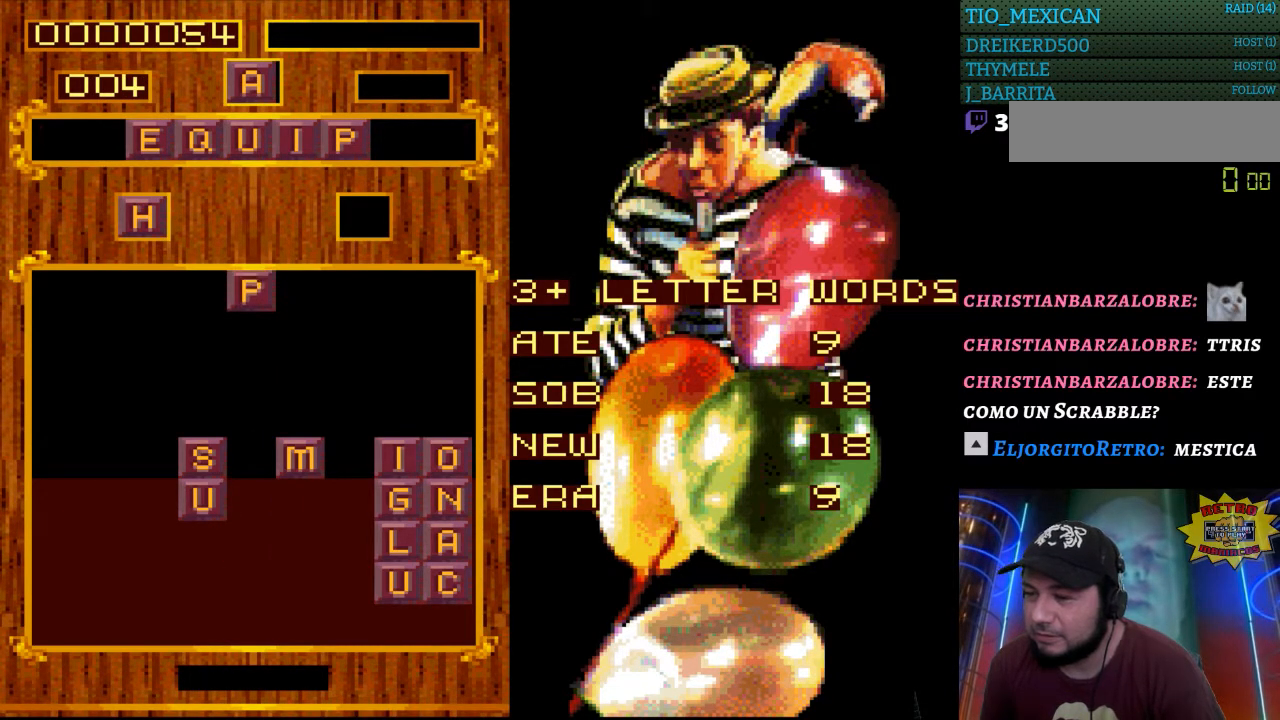
{"buttons": [], "events": []}
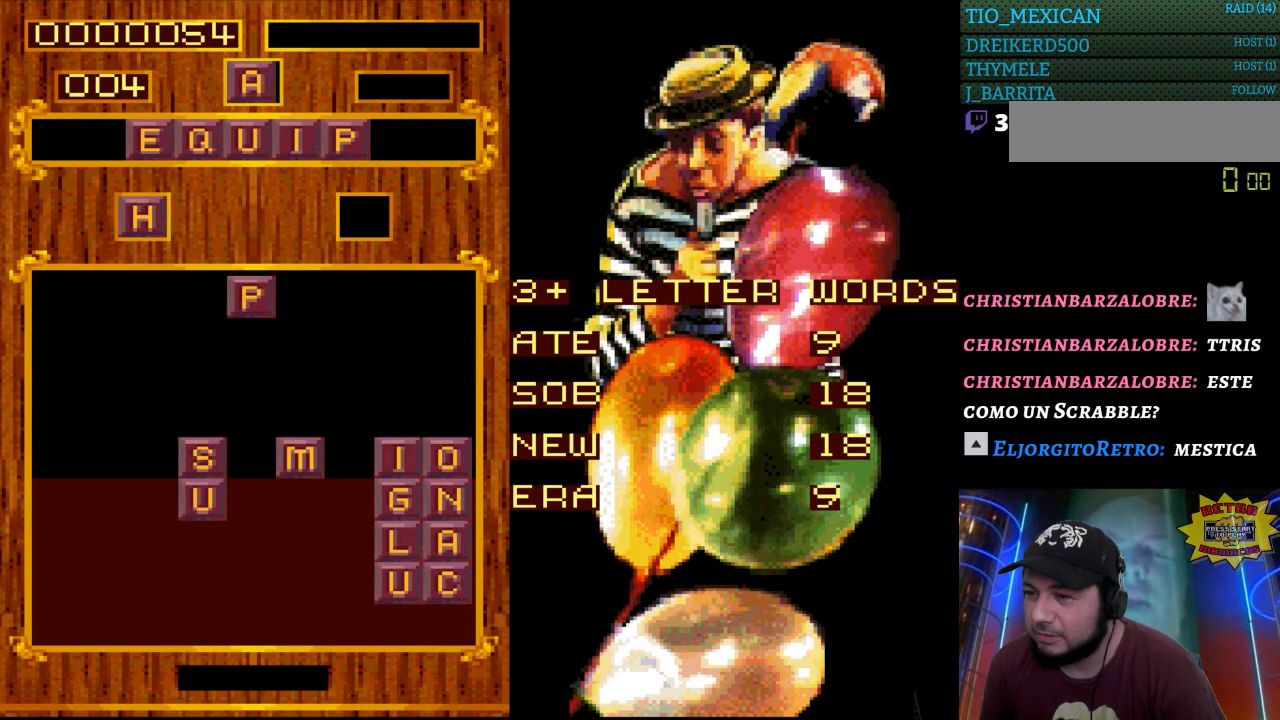
{"buttons": ["DPAD_LEFT"], "events": [[133, "DPAD_LEFT", "down"]]}
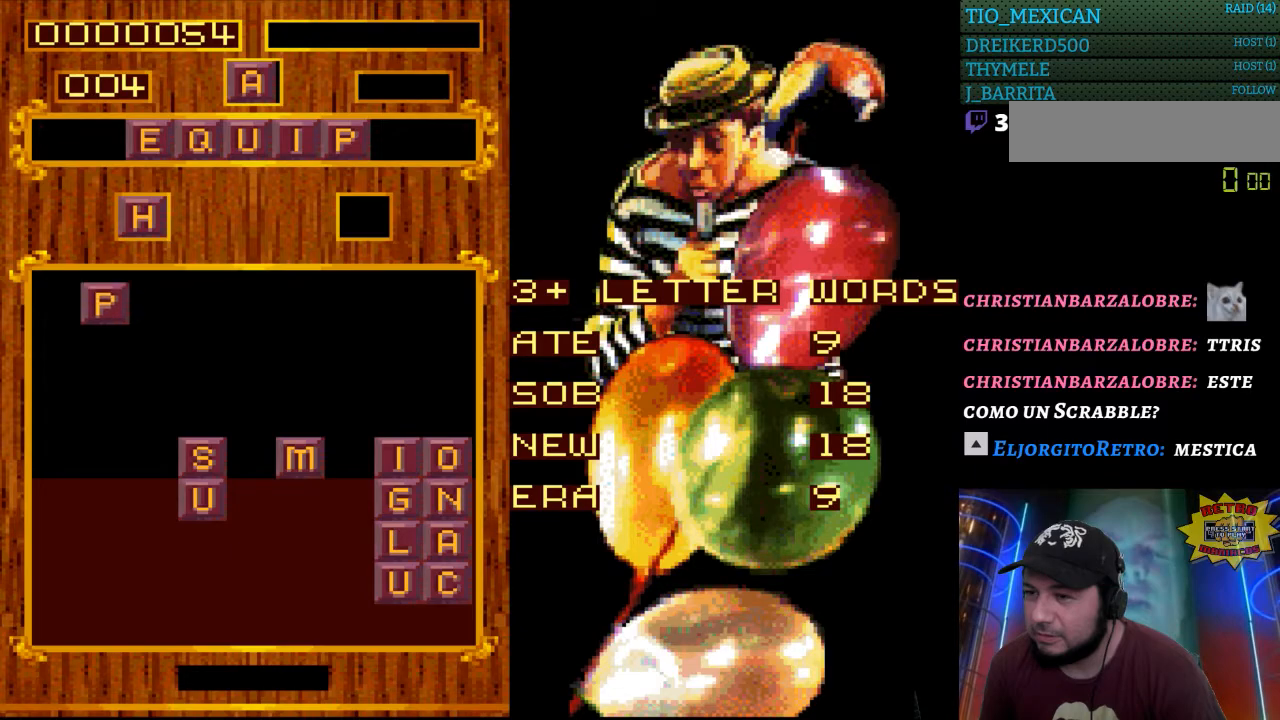
{"buttons": [], "events": [[233, "DPAD_LEFT", "up"]]}